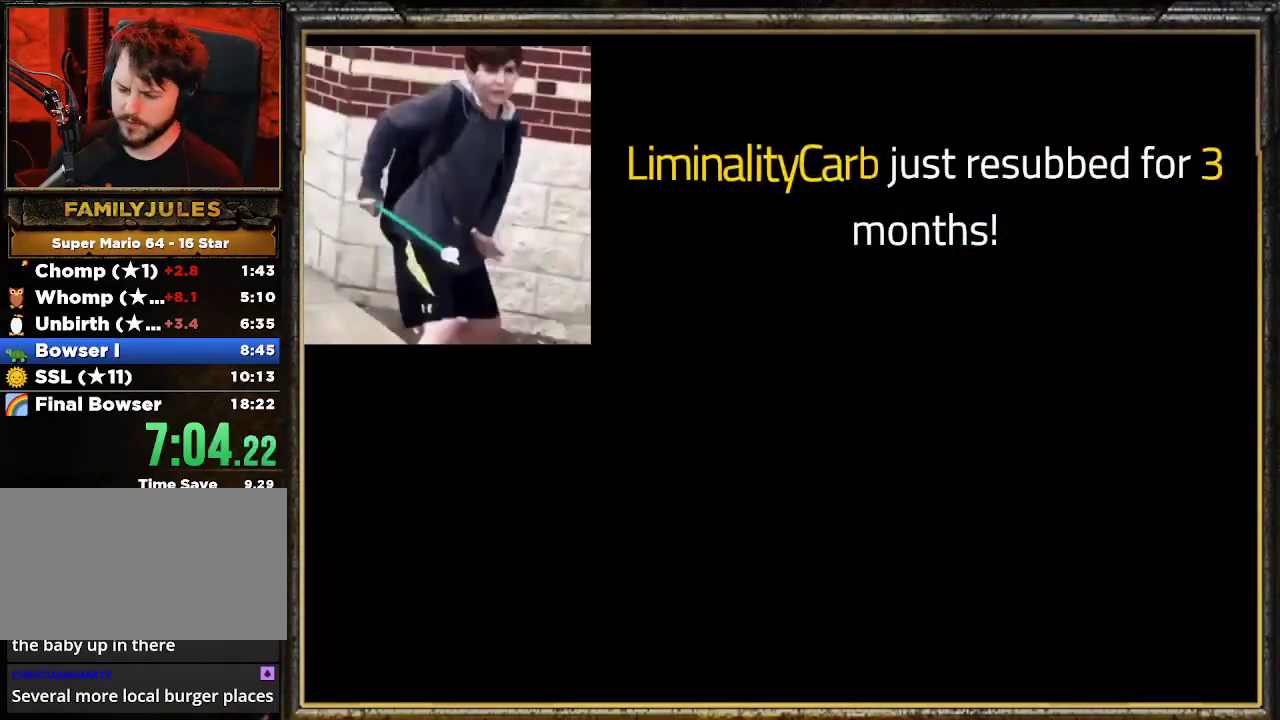
Gameplay with a controller (Nintendo layout); each line is a JSON object with the inputs held at the frame after it. "events" lists button and stick changes between this image and that frame as [ms after this image, input, new state], when the widget could be followed in between. Not read: L3 R3.
{"buttons": ["C_LEFT"], "left_stick": "up", "events": [[267, "C_LEFT", "down"], [400, "C_LEFT", "up"], [467, "C_LEFT", "down"], [500, "left_stick", "up"]]}
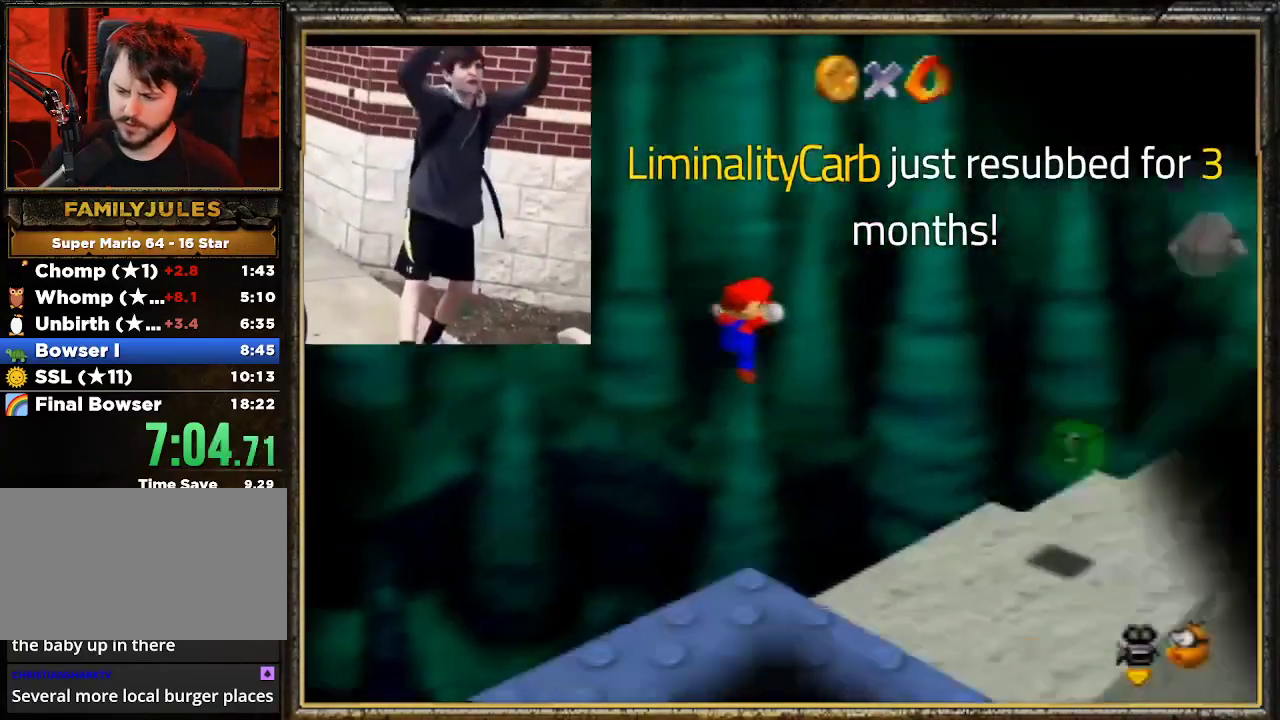
{"buttons": ["A"], "left_stick": "up", "events": [[33, "C_LEFT", "up"], [167, "A", "down"], [267, "A", "up"], [333, "A", "down"], [433, "A", "up"], [467, "A", "down"]]}
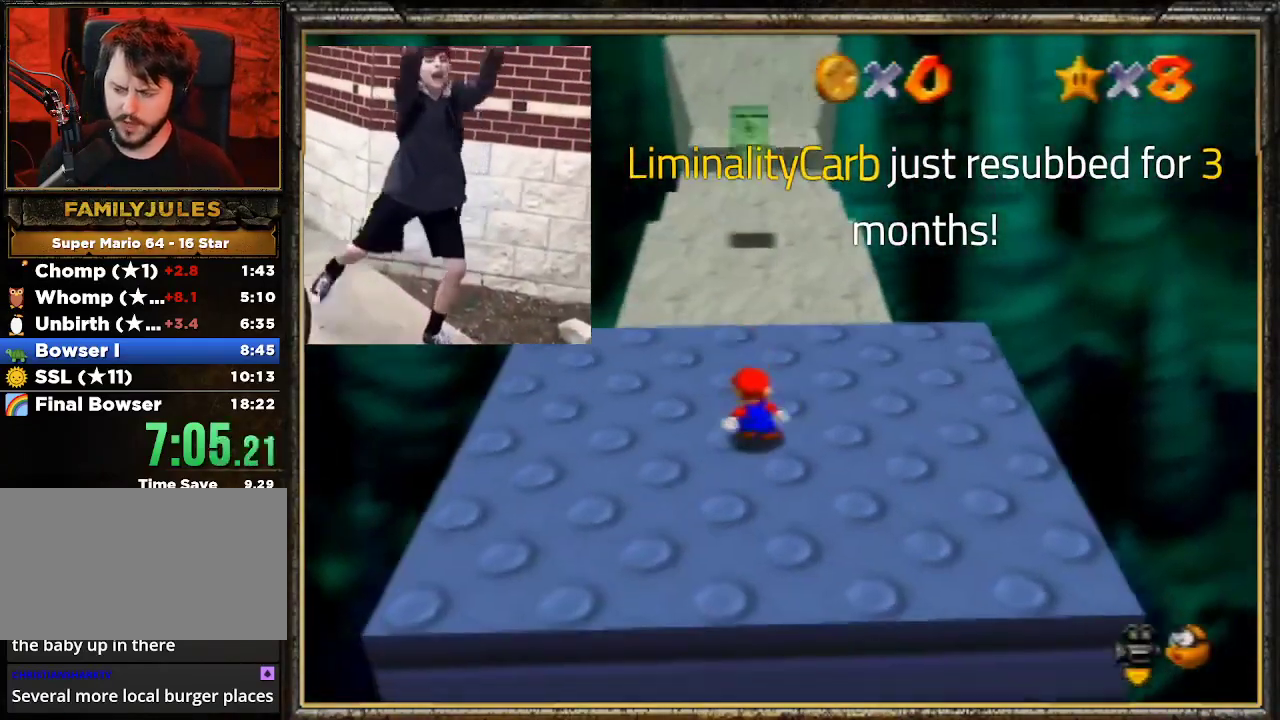
{"buttons": ["A"], "left_stick": "up", "events": [[67, "A", "up"], [133, "A", "down"], [233, "A", "up"], [300, "A", "down"], [400, "A", "up"], [467, "A", "down"]]}
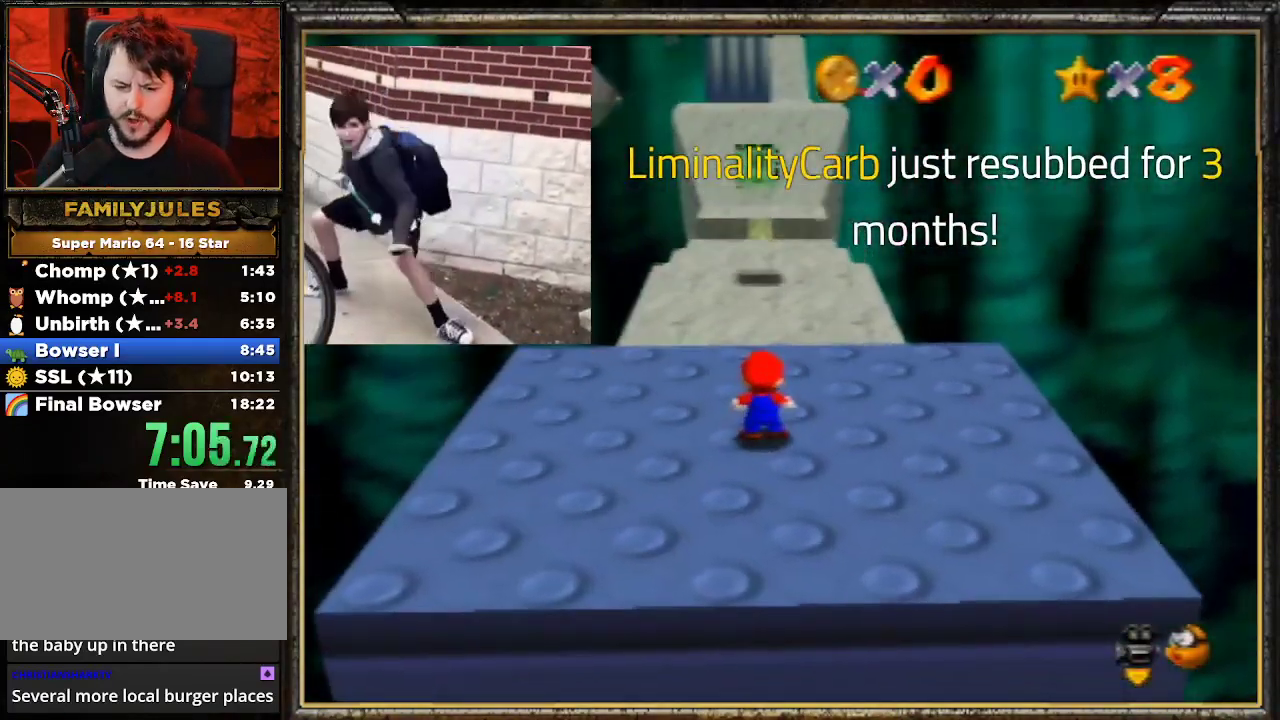
{"buttons": [], "left_stick": "up", "events": [[33, "A", "up"], [100, "A", "down"], [200, "A", "up"], [267, "A", "down"], [367, "A", "up"], [400, "A", "down"], [500, "A", "up"]]}
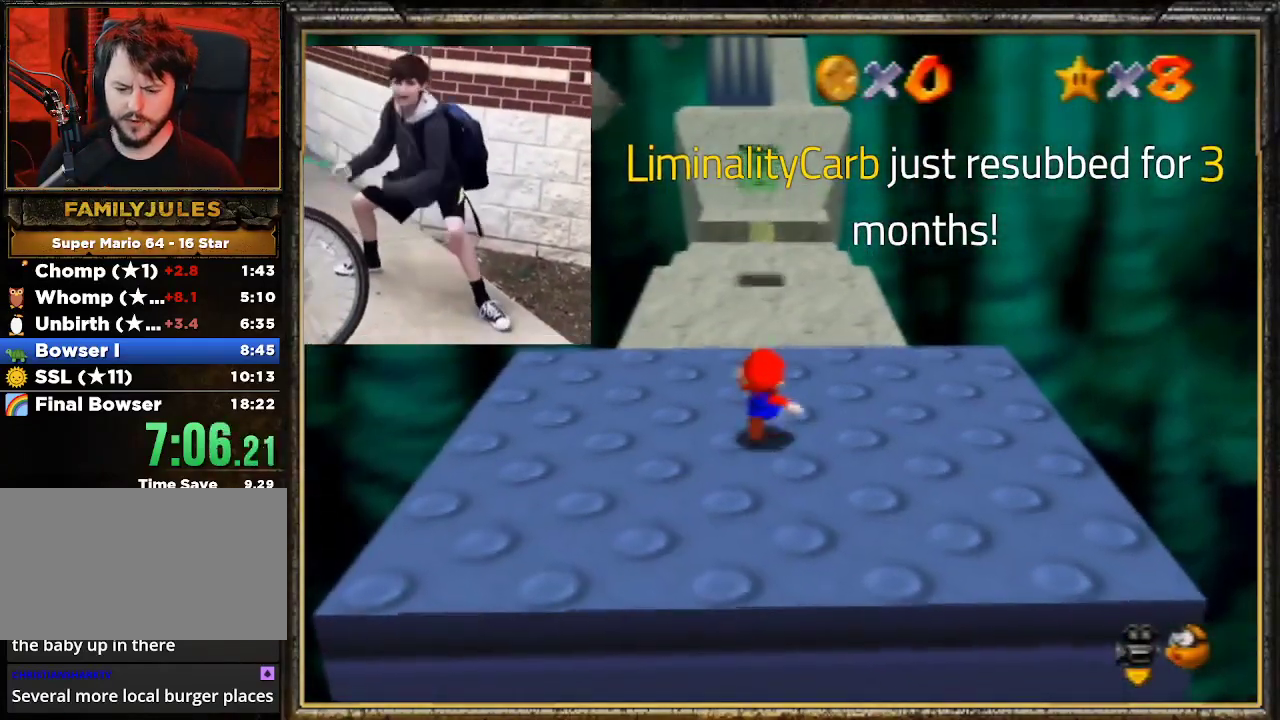
{"buttons": [], "left_stick": "up-left", "events": [[200, "Z", "down"], [233, "A", "down"], [367, "A", "up"], [400, "Z", "up"], [400, "left_stick", "up-left"]]}
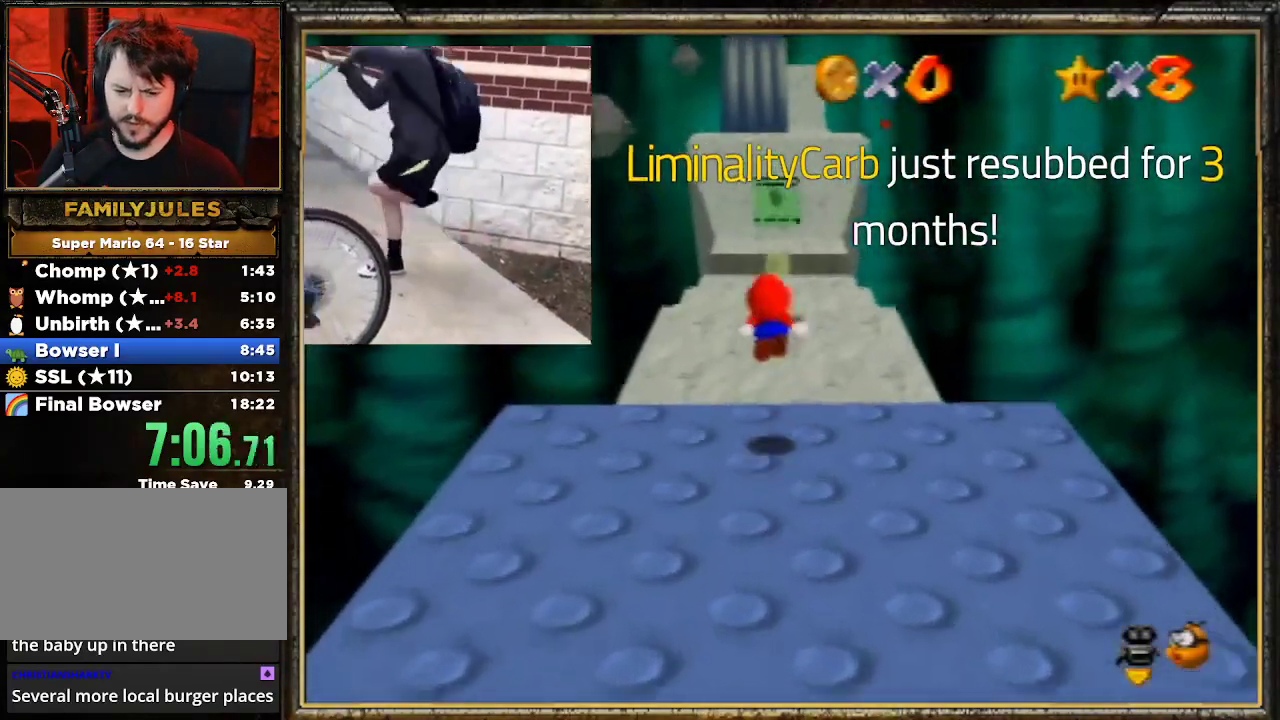
{"buttons": [], "left_stick": "up-left", "events": [[33, "left_stick", "left"], [267, "left_stick", "up-left"]]}
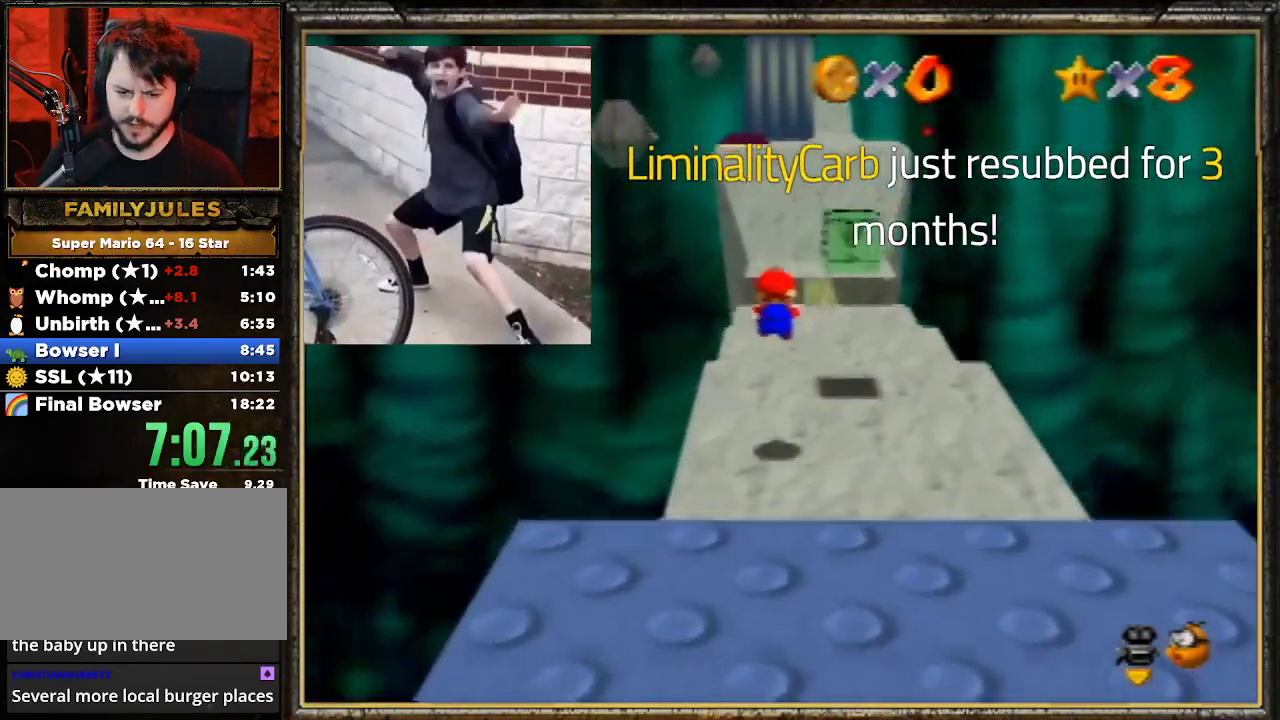
{"buttons": ["A"], "left_stick": "up", "events": [[200, "Z", "down"], [300, "A", "down"], [300, "left_stick", "up"], [433, "Z", "up"]]}
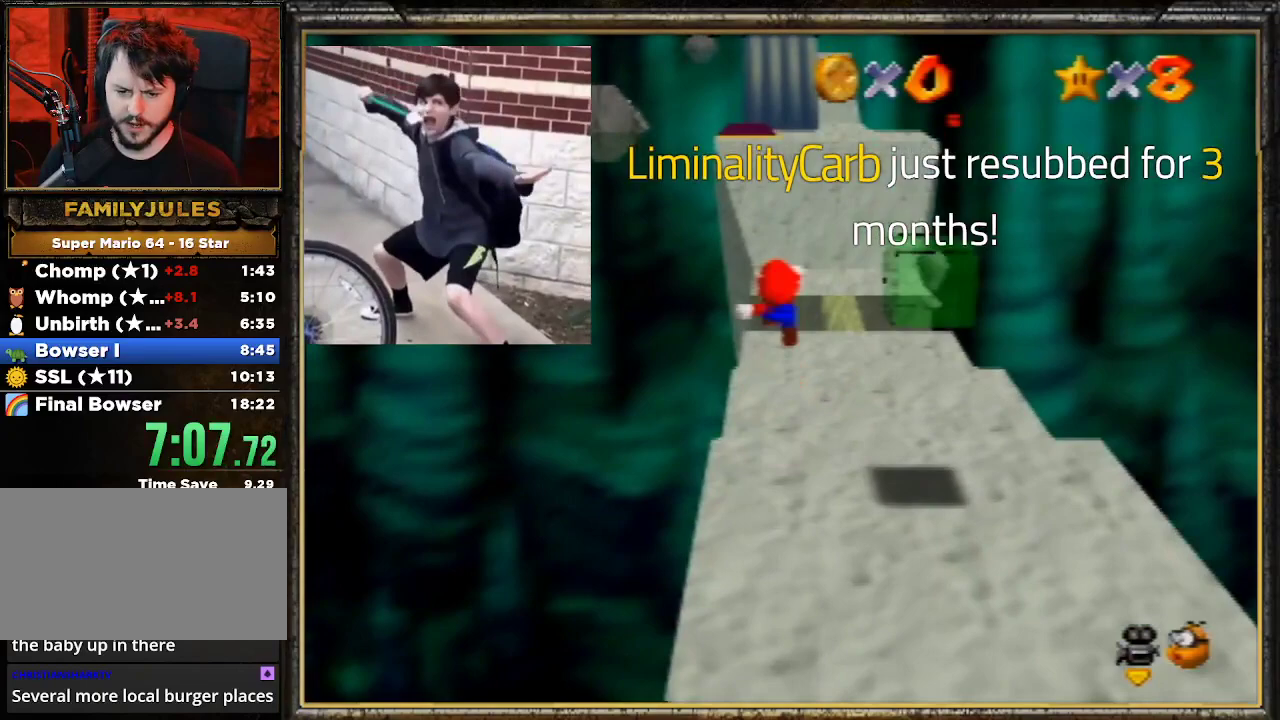
{"buttons": [], "left_stick": "up", "events": [[133, "A", "up"]]}
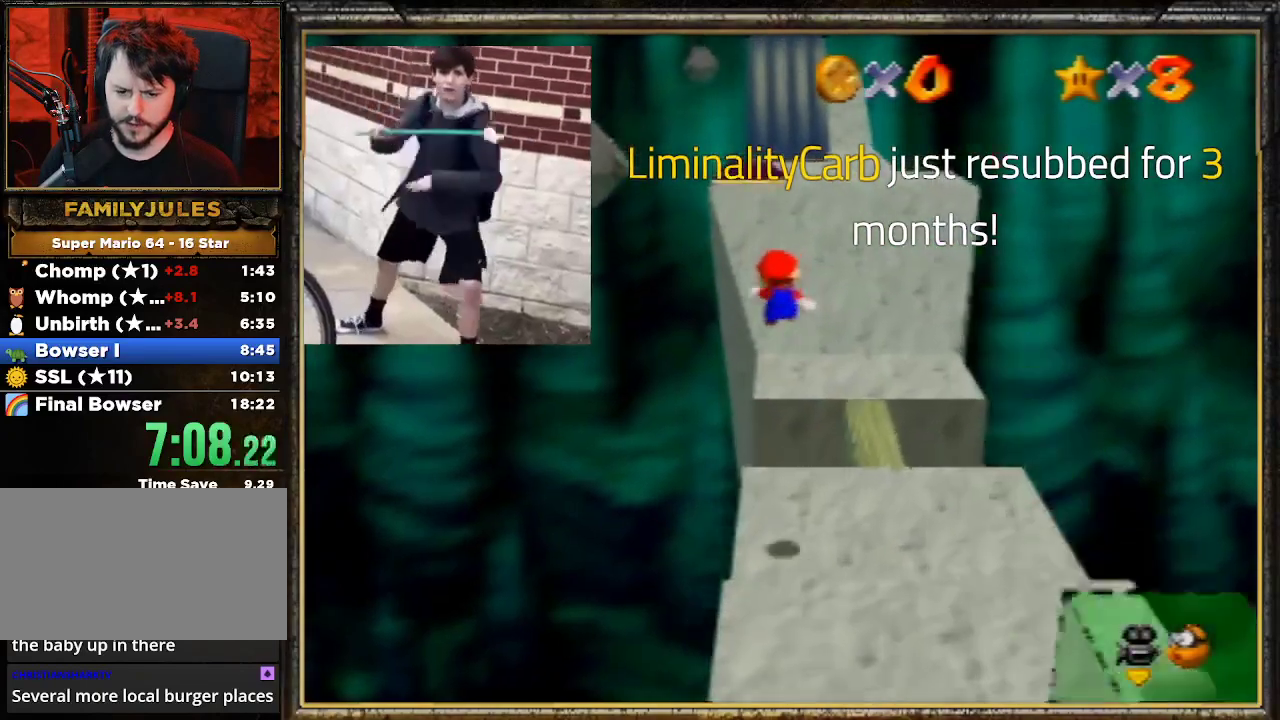
{"buttons": [], "left_stick": "up-left", "events": [[367, "left_stick", "up-left"]]}
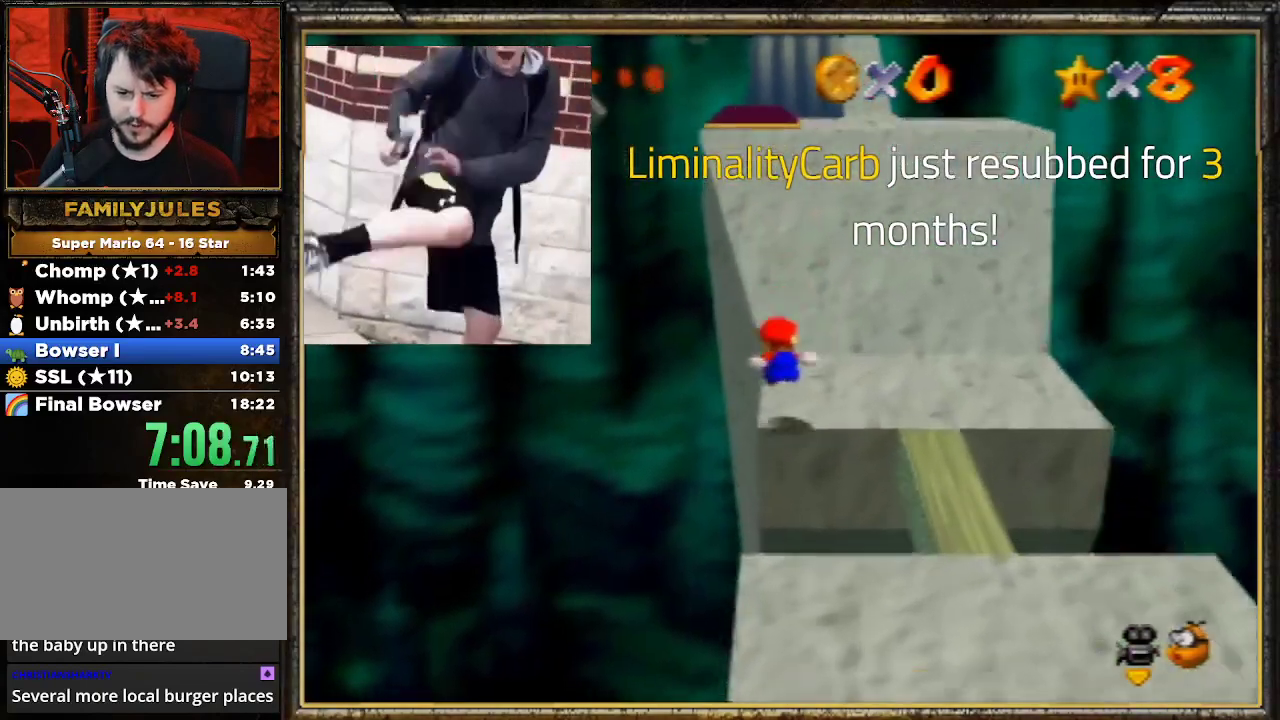
{"buttons": [], "left_stick": "up-left", "events": [[33, "Z", "down"], [67, "A", "down"], [200, "Z", "up"], [367, "A", "up"]]}
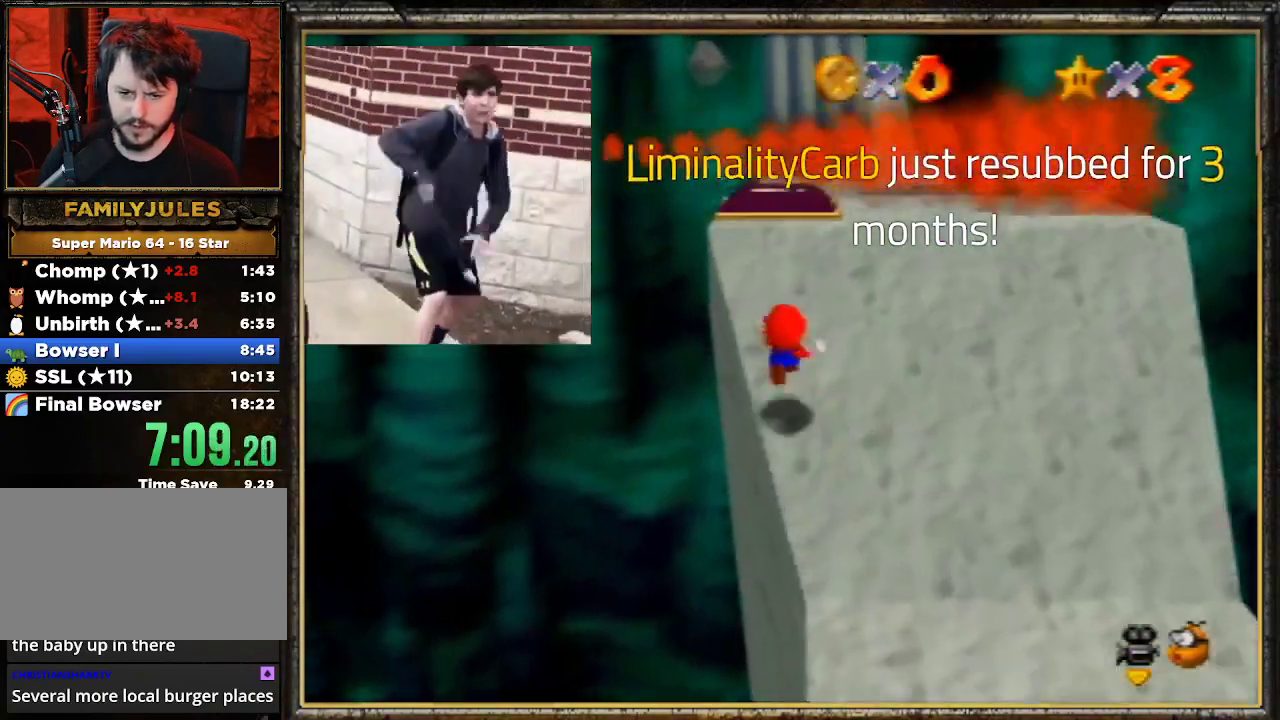
{"buttons": [], "left_stick": "down", "events": [[100, "left_stick", "up"], [367, "left_stick", "down"]]}
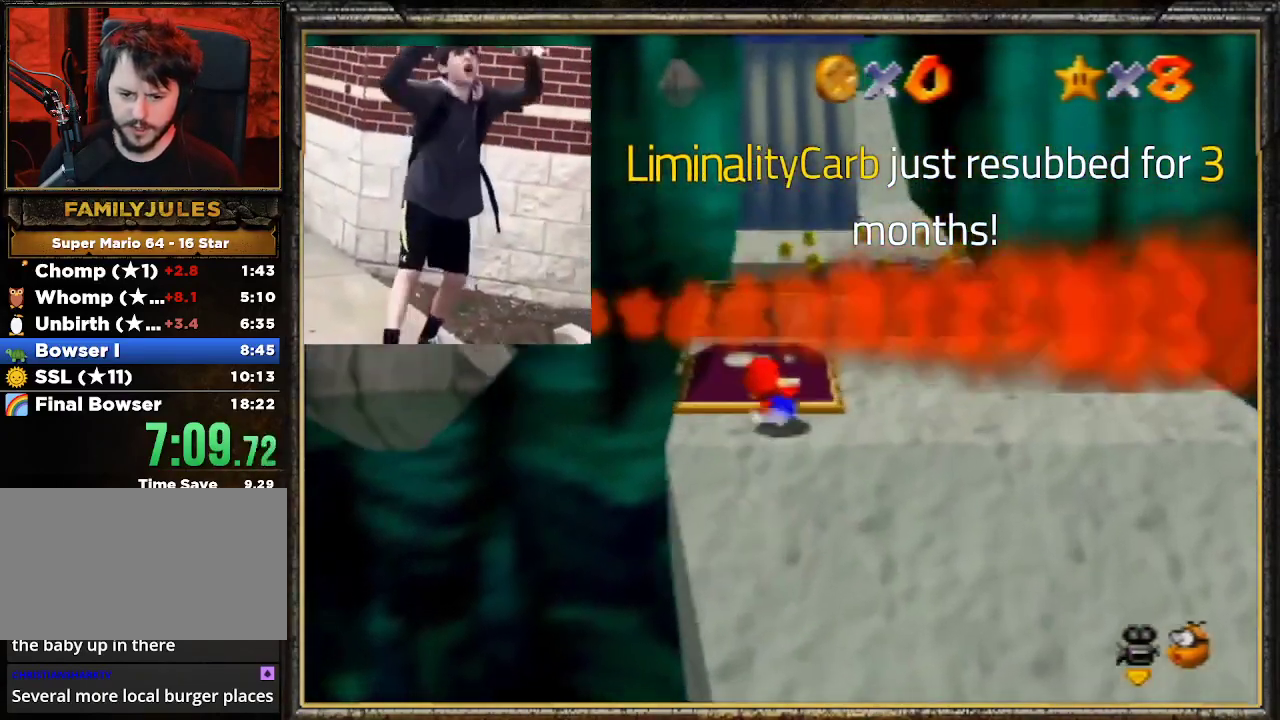
{"buttons": [], "left_stick": "up", "events": [[200, "left_stick", "center"], [233, "A", "down"], [267, "left_stick", "up"], [367, "A", "up"]]}
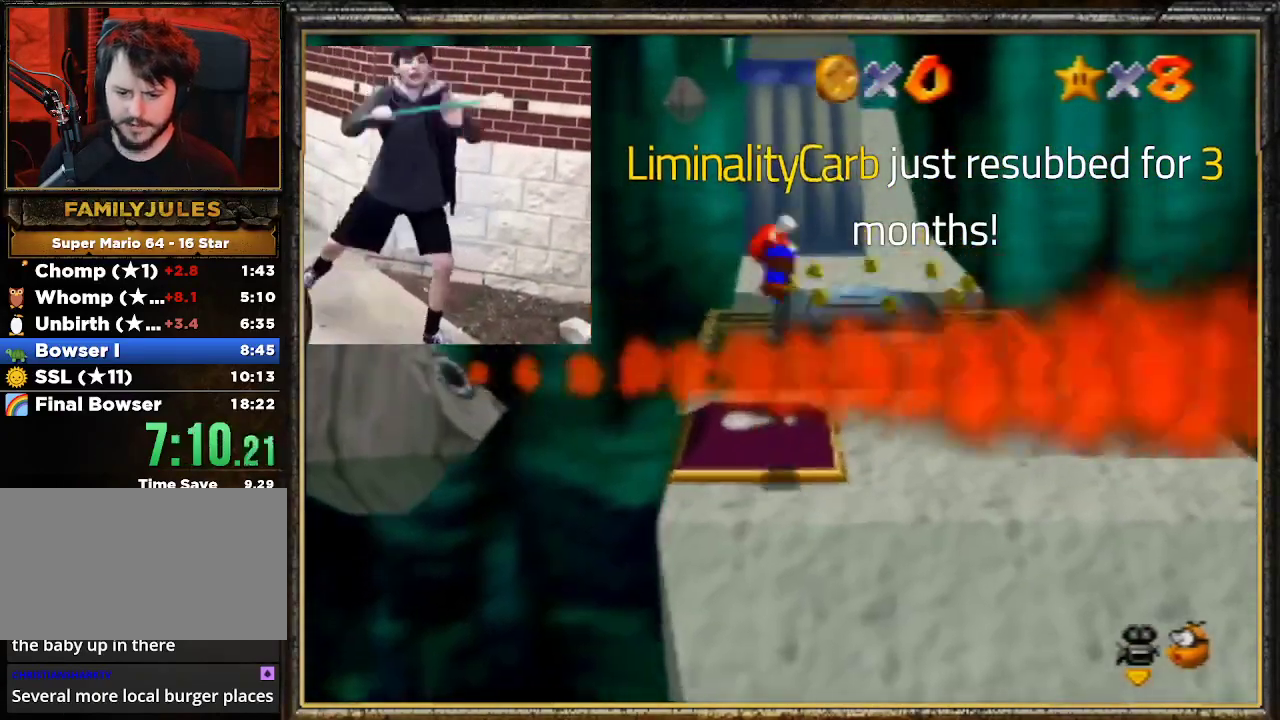
{"buttons": [], "left_stick": "down-right", "events": [[67, "C_LEFT", "down"], [67, "left_stick", "center"], [167, "C_LEFT", "up"], [200, "left_stick", "down"], [233, "C_LEFT", "down"], [333, "C_LEFT", "up"], [400, "left_stick", "down-right"]]}
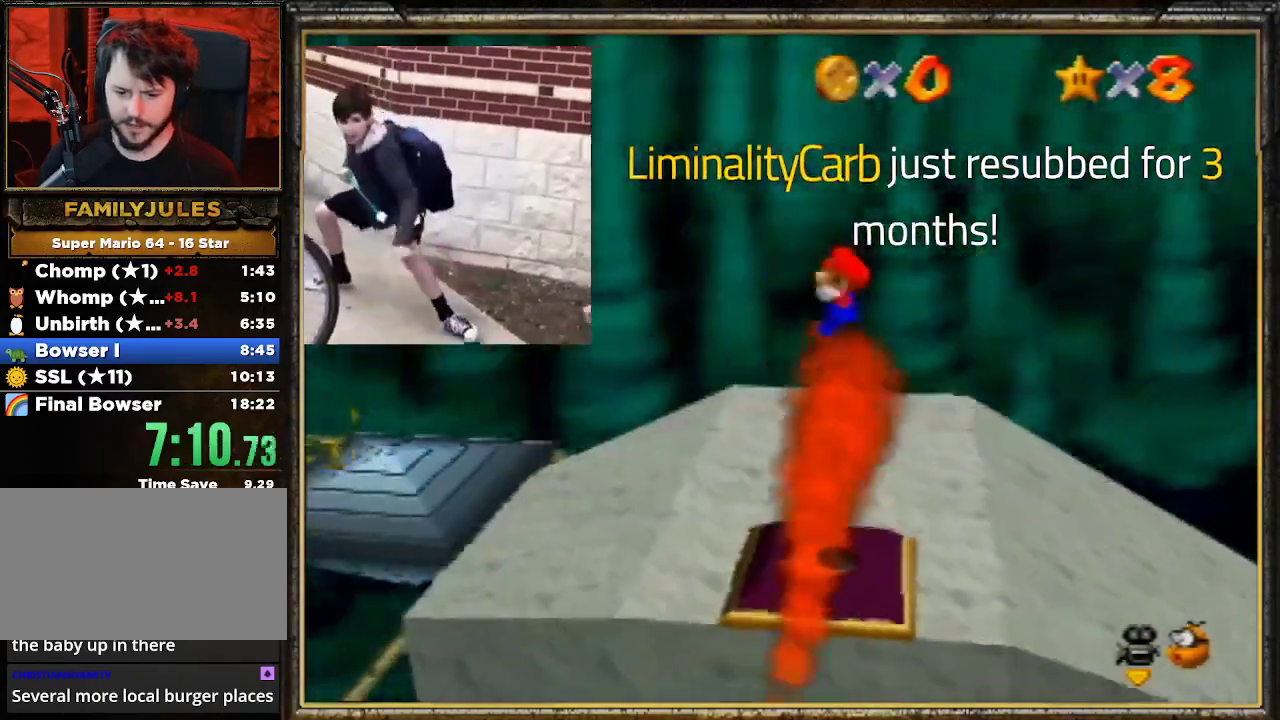
{"buttons": [], "left_stick": "center", "events": [[67, "left_stick", "right"], [167, "left_stick", "up-right"], [500, "left_stick", "center"]]}
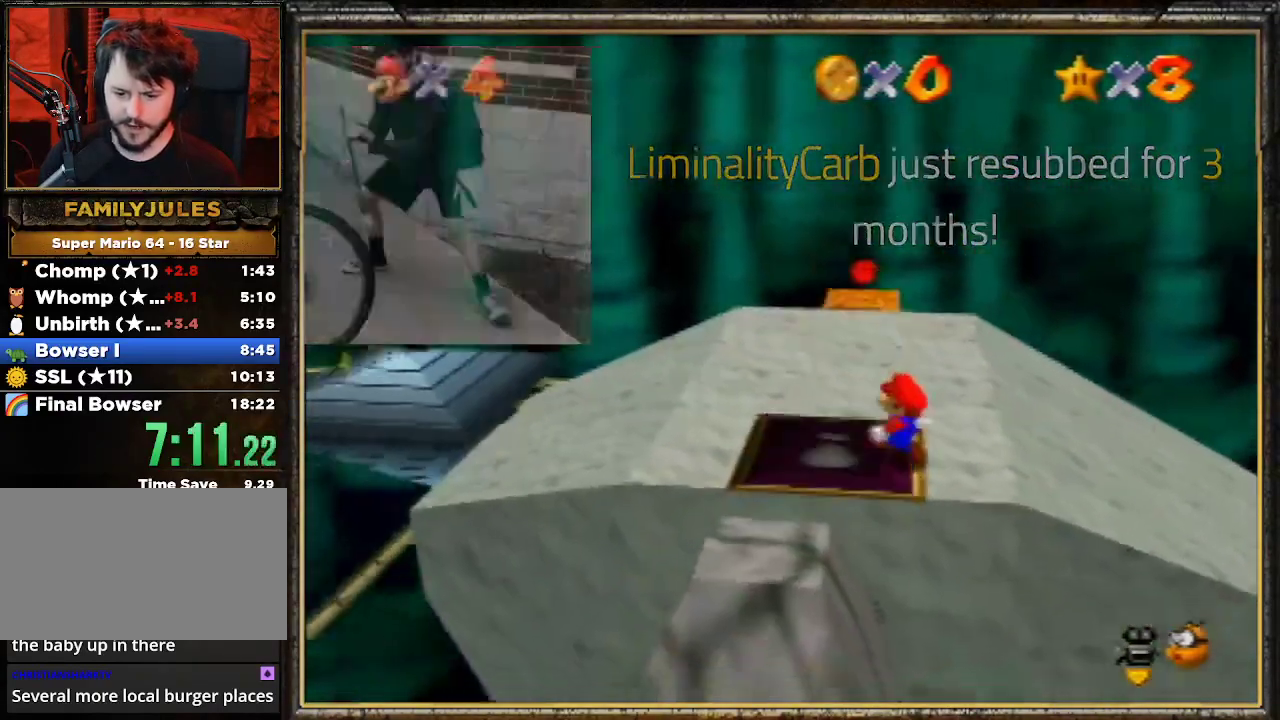
{"buttons": [], "left_stick": "up-right", "events": [[133, "left_stick", "up-right"], [267, "C_LEFT", "down"], [467, "C_LEFT", "up"]]}
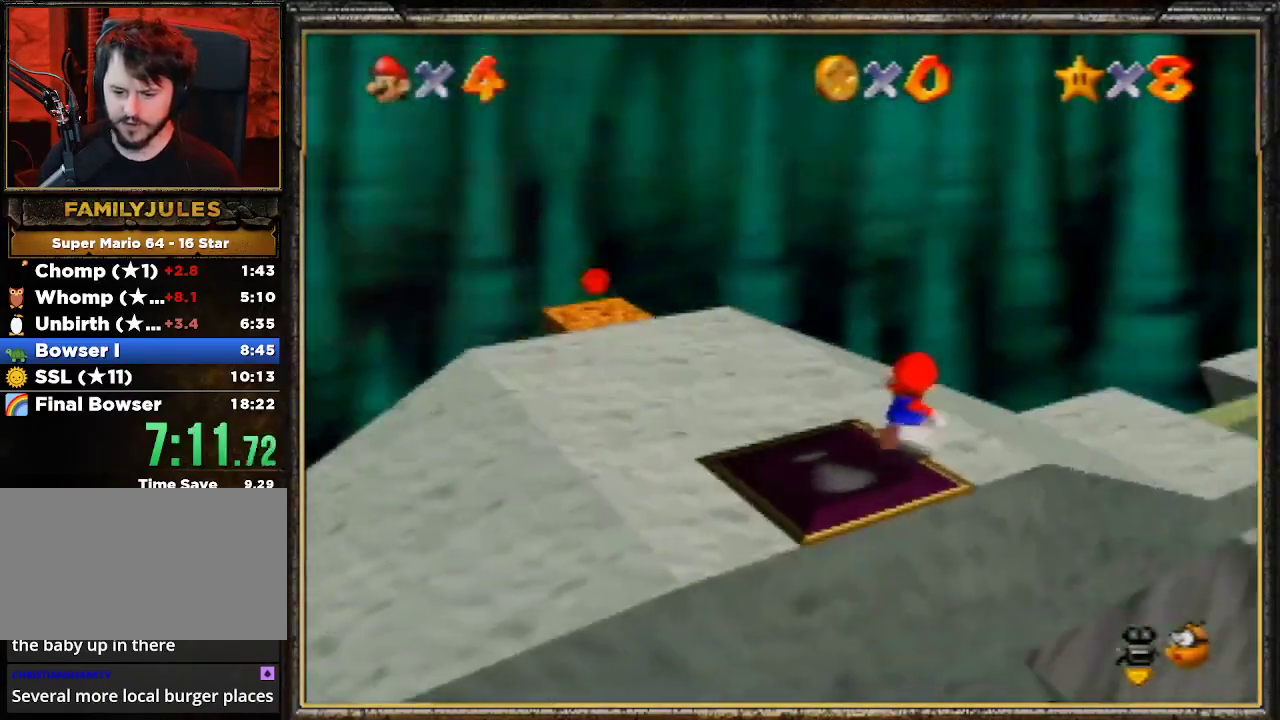
{"buttons": [], "left_stick": "up-right", "events": []}
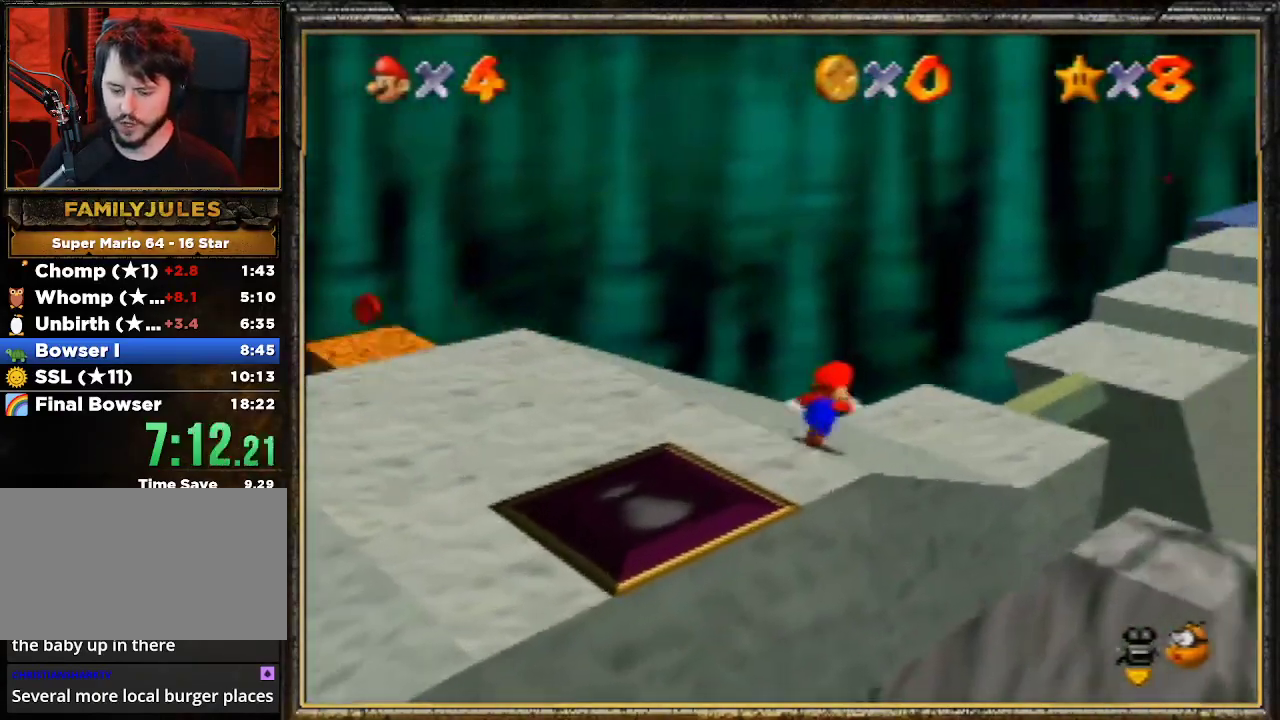
{"buttons": [], "left_stick": "up-right", "events": [[100, "Z", "down"], [133, "A", "down"], [333, "A", "up"], [367, "Z", "up"]]}
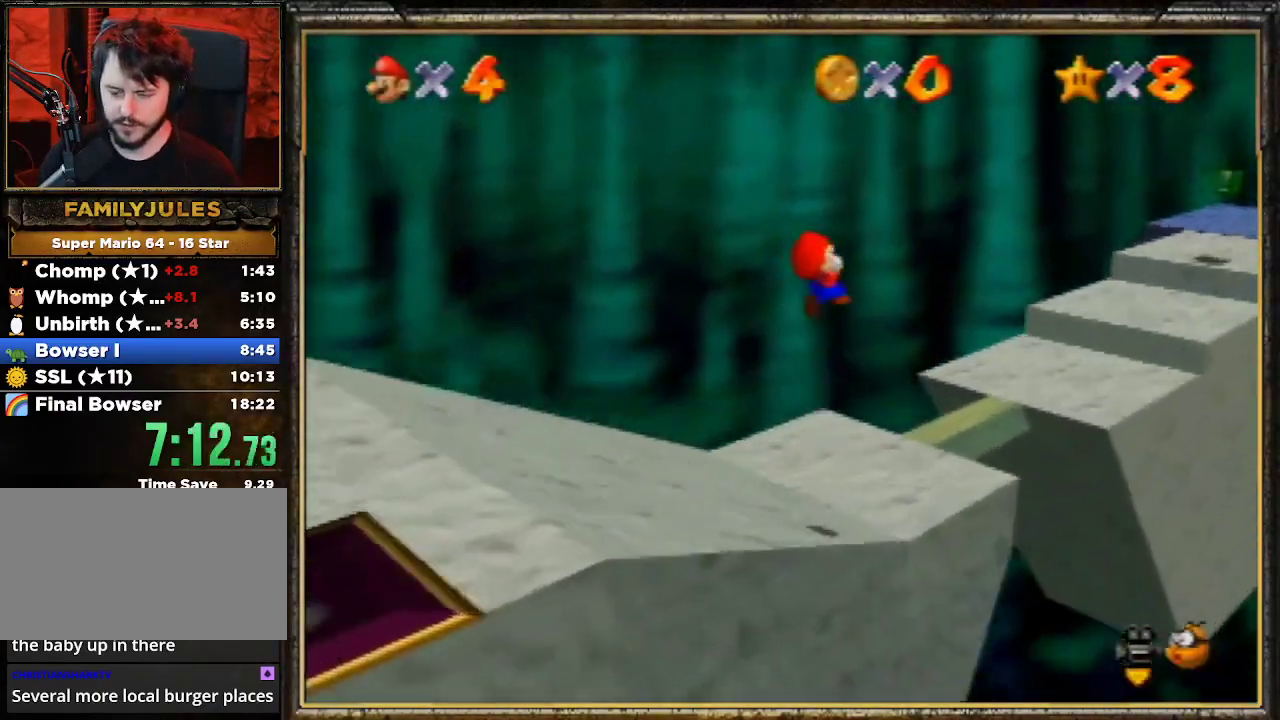
{"buttons": [], "left_stick": "center", "events": [[133, "left_stick", "center"], [200, "left_stick", "down-left"], [433, "left_stick", "center"]]}
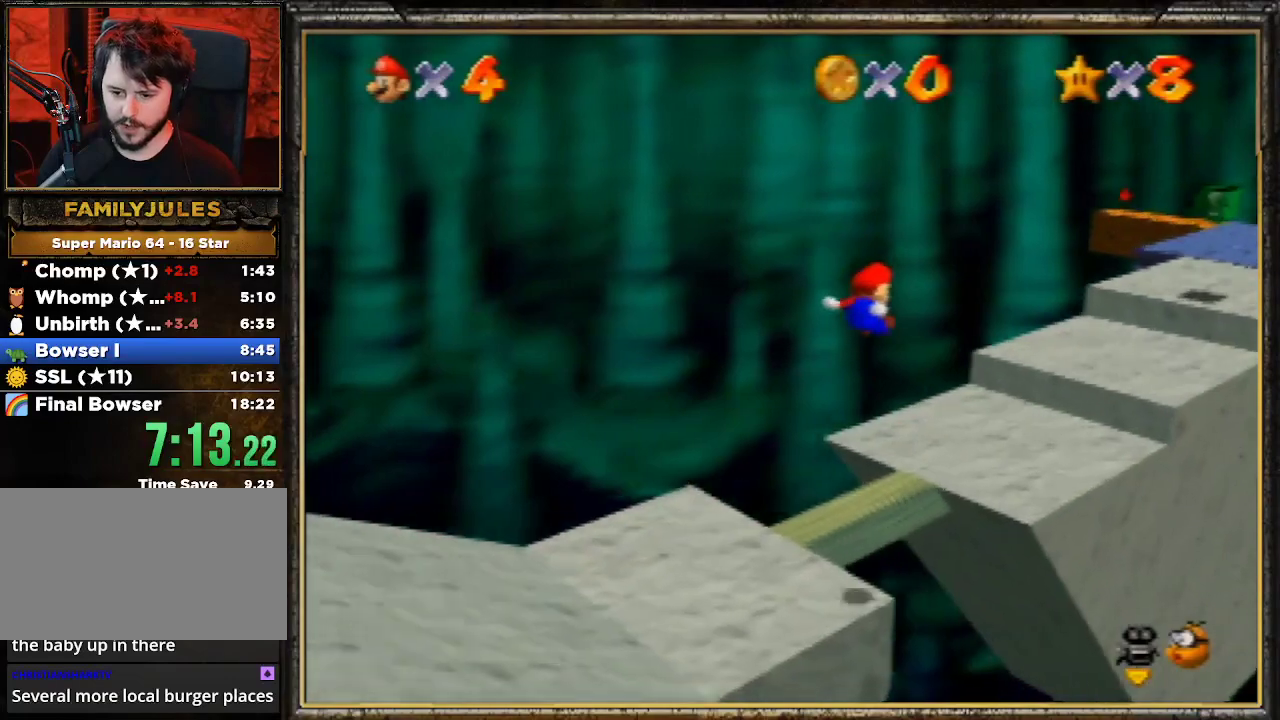
{"buttons": ["Z"], "left_stick": "up-right", "events": [[133, "left_stick", "up"], [233, "left_stick", "up-right"], [433, "Z", "down"]]}
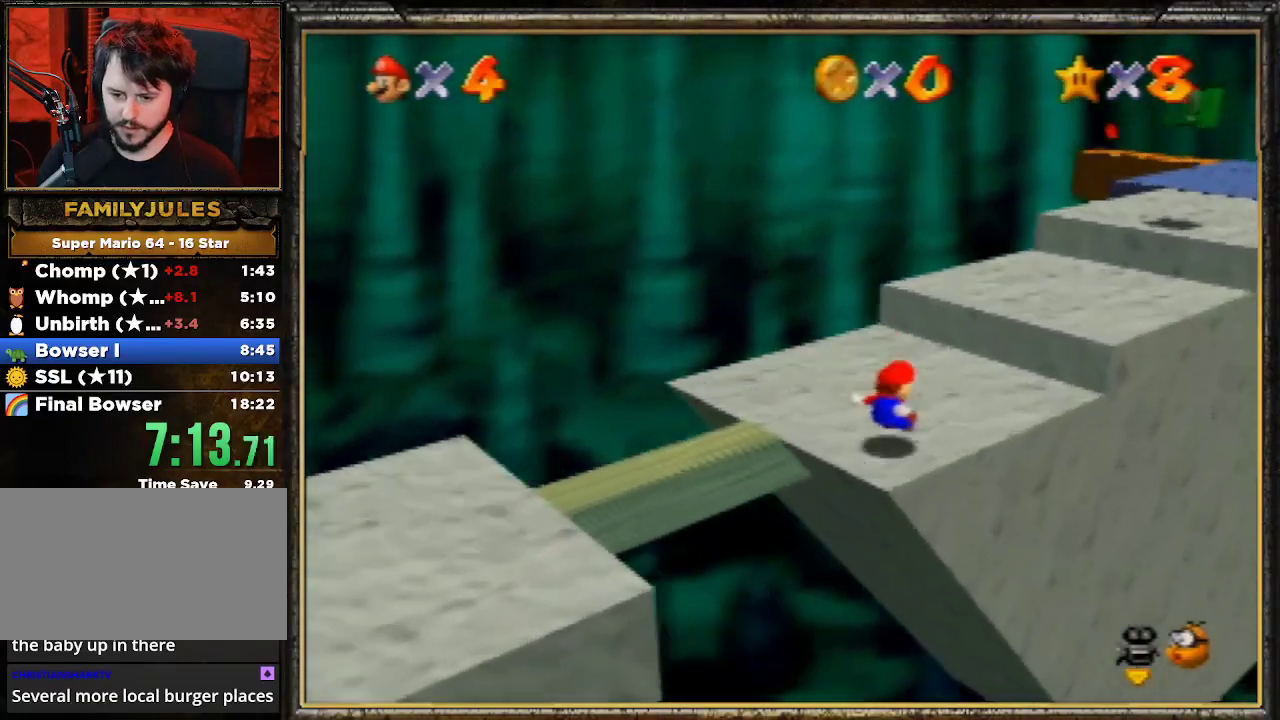
{"buttons": ["A"], "left_stick": "up-right", "events": [[33, "A", "down"], [167, "Z", "up"]]}
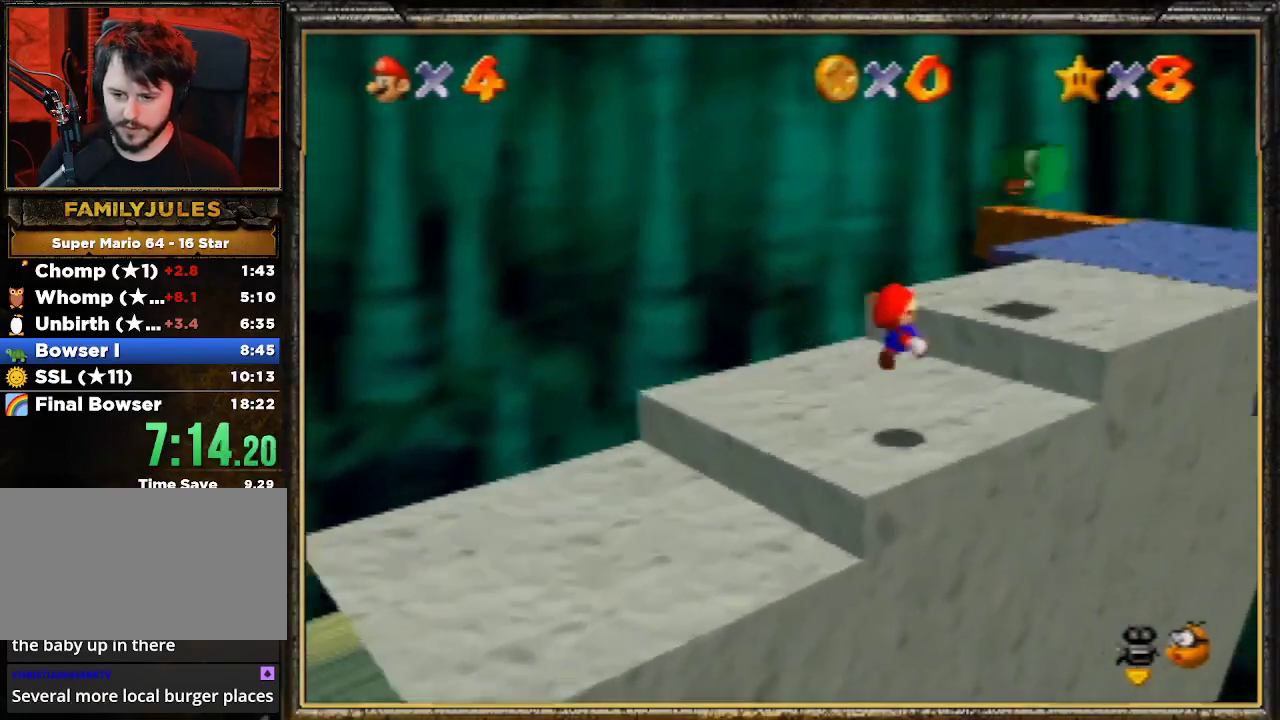
{"buttons": [], "left_stick": "up-right", "events": [[133, "A", "up"]]}
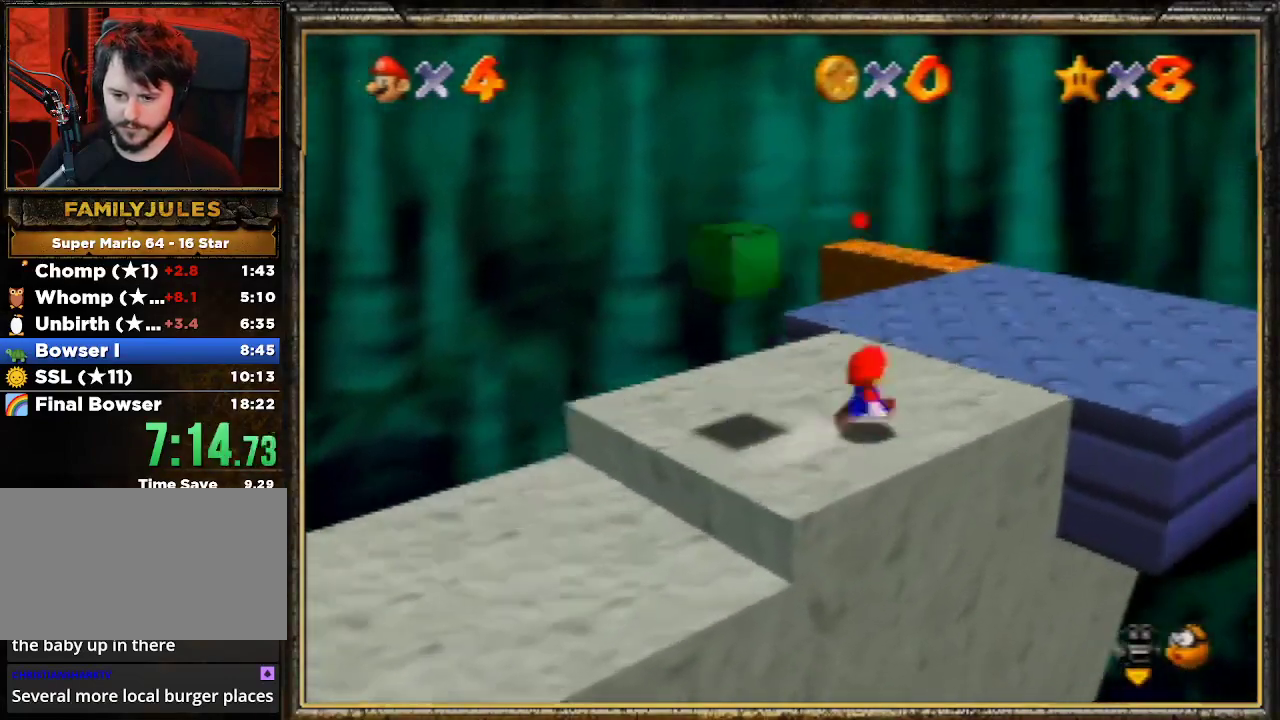
{"buttons": [], "left_stick": "up", "events": [[67, "left_stick", "up"], [200, "B", "down"], [467, "B", "up"]]}
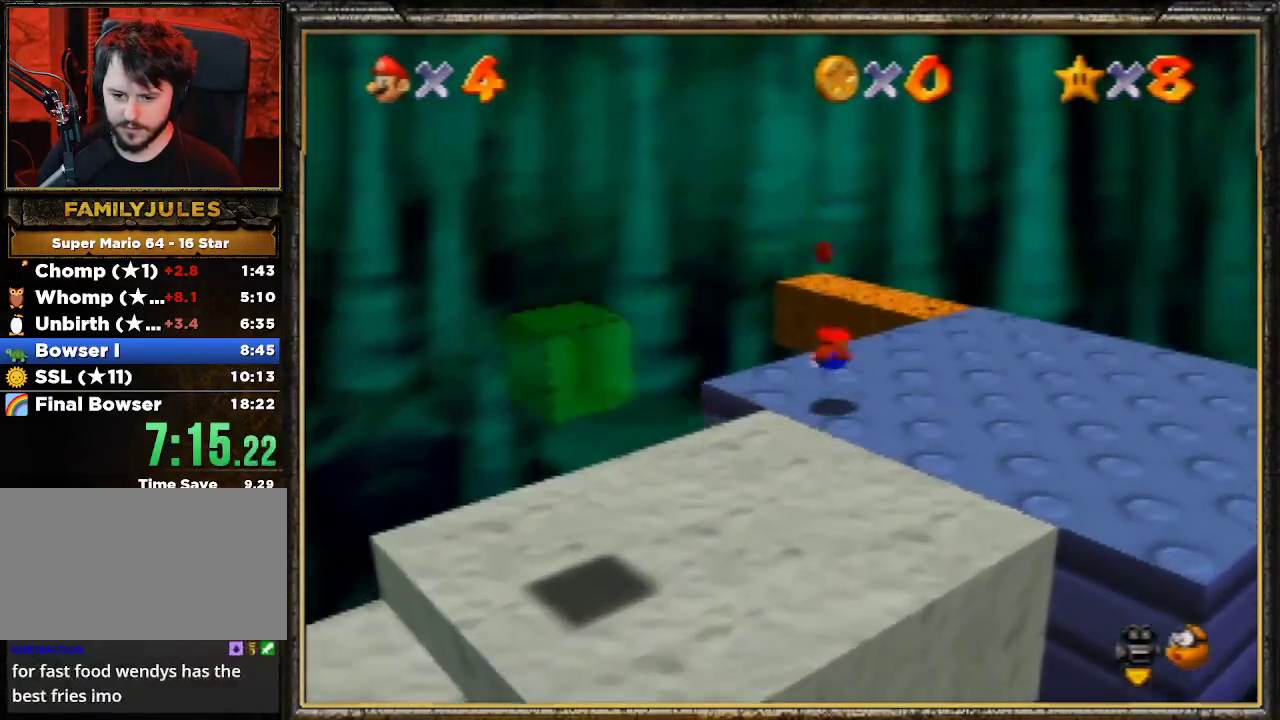
{"buttons": [], "left_stick": "up", "events": [[100, "A", "down"], [133, "B", "down"], [267, "A", "up"], [367, "B", "up"]]}
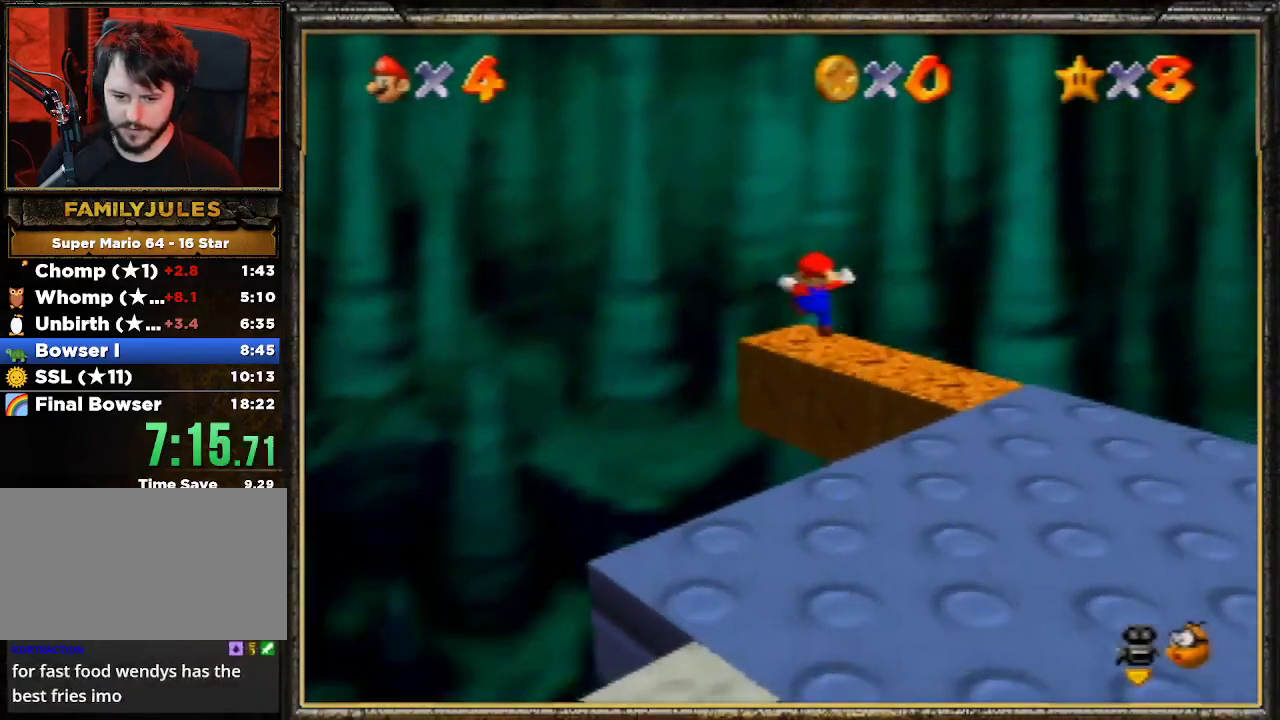
{"buttons": ["A"], "left_stick": "down", "events": [[67, "left_stick", "down"], [233, "A", "down"]]}
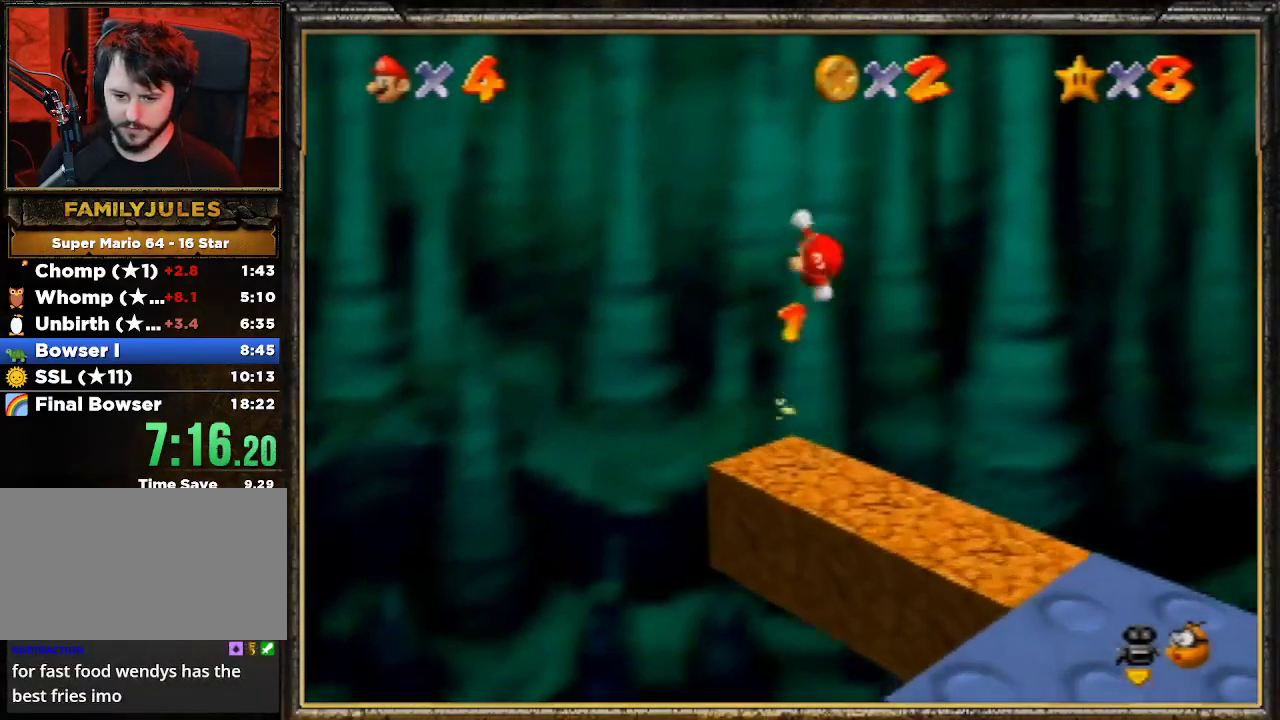
{"buttons": [], "left_stick": "down", "events": [[100, "B", "down"], [167, "A", "up"], [400, "B", "up"]]}
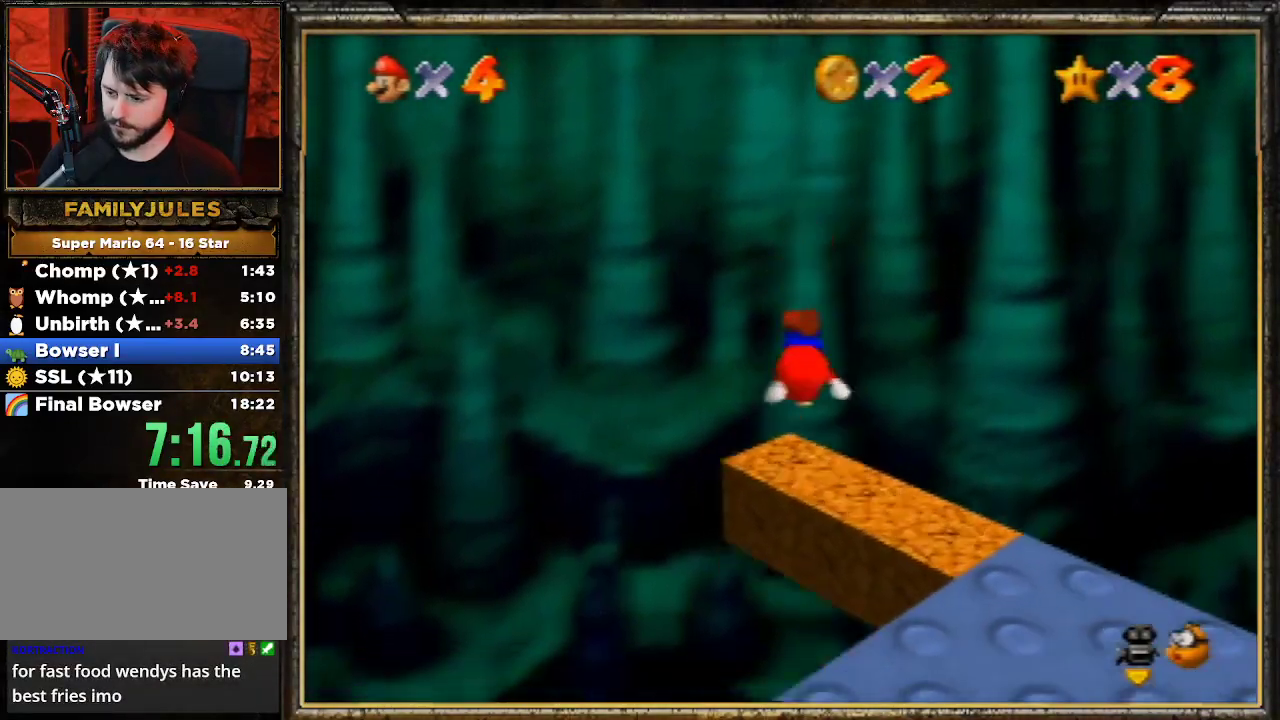
{"buttons": [], "left_stick": "left", "events": [[300, "A", "down"], [300, "B", "down"], [367, "left_stick", "down-left"], [400, "A", "up"], [433, "B", "up"], [467, "left_stick", "left"]]}
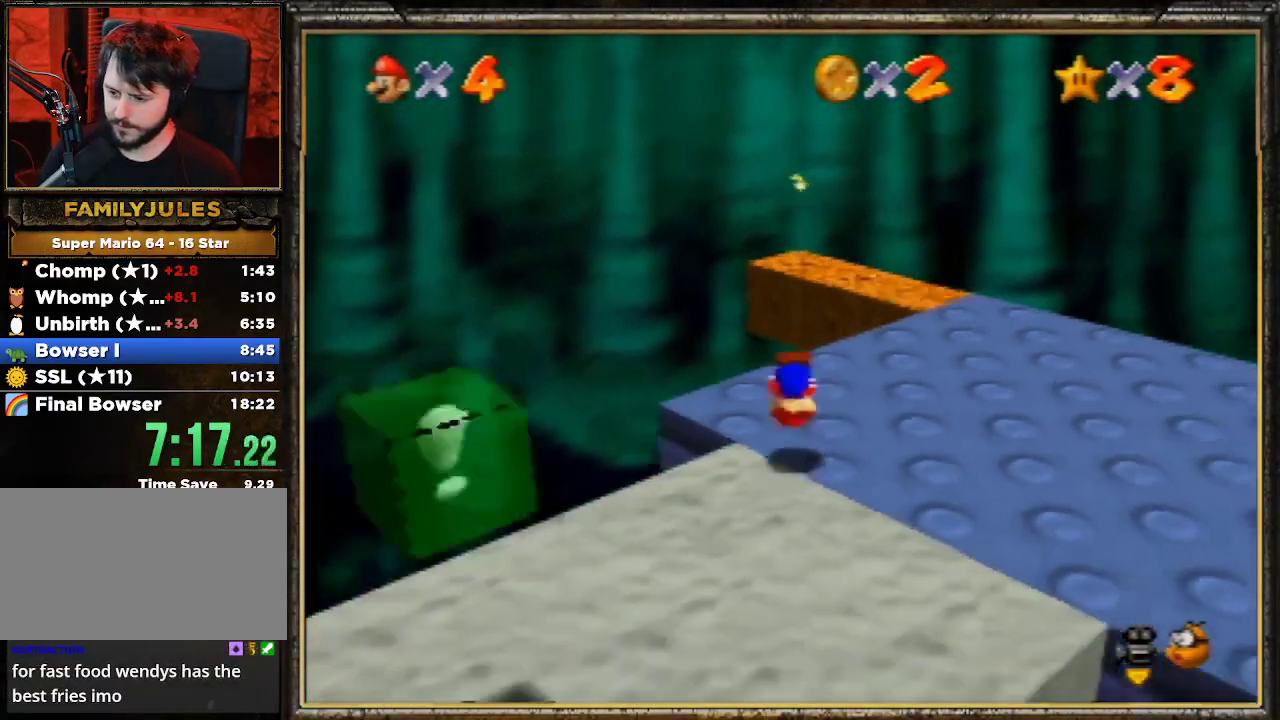
{"buttons": [], "left_stick": "up-left", "events": [[33, "C_RIGHT", "down"], [167, "C_RIGHT", "up"], [200, "C_RIGHT", "down"], [200, "left_stick", "up-left"], [333, "C_RIGHT", "up"]]}
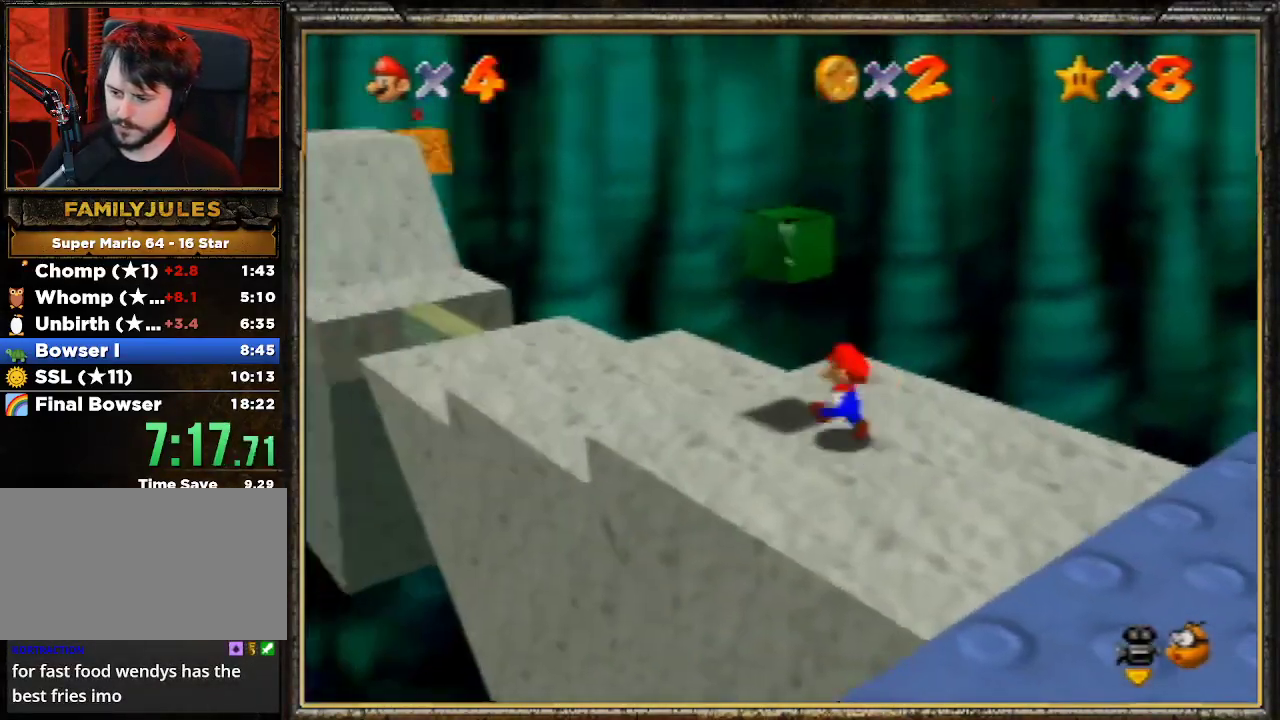
{"buttons": ["C_RIGHT"], "left_stick": "up-left", "events": [[100, "Z", "down"], [133, "A", "down"], [300, "Z", "up"], [333, "A", "up"], [500, "C_RIGHT", "down"]]}
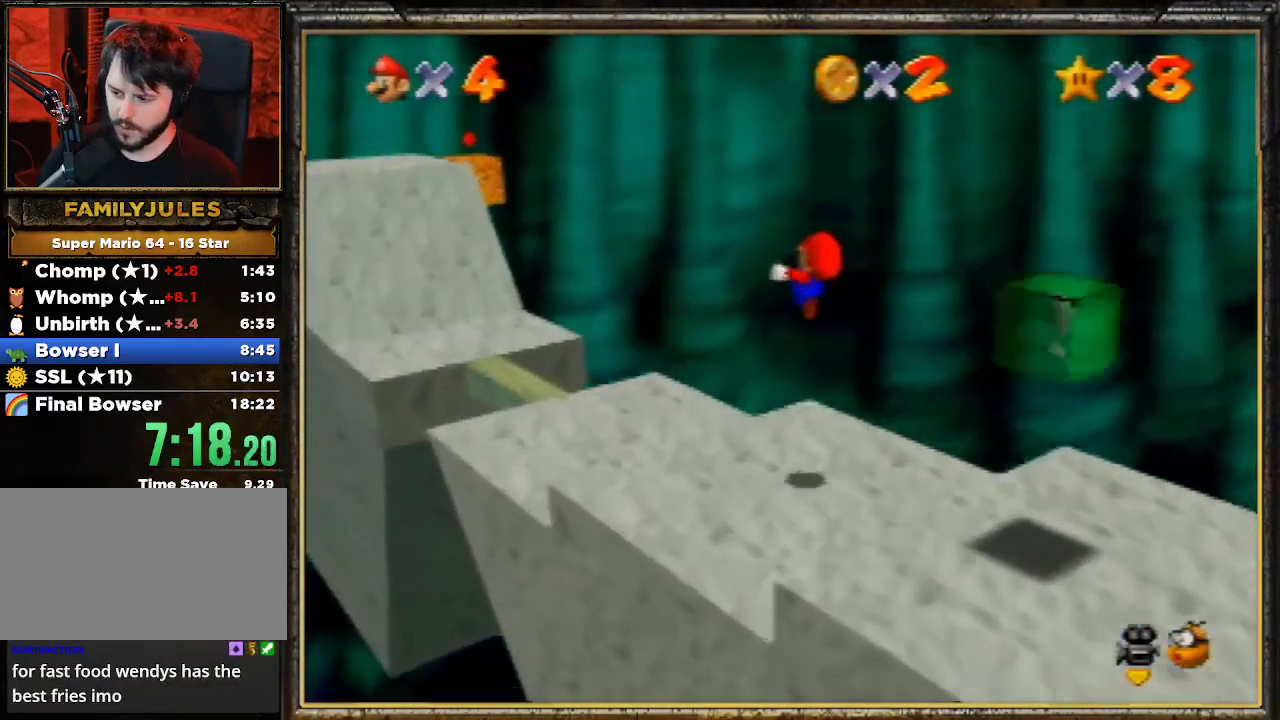
{"buttons": [], "left_stick": "up", "events": [[67, "left_stick", "up"], [133, "C_RIGHT", "up"]]}
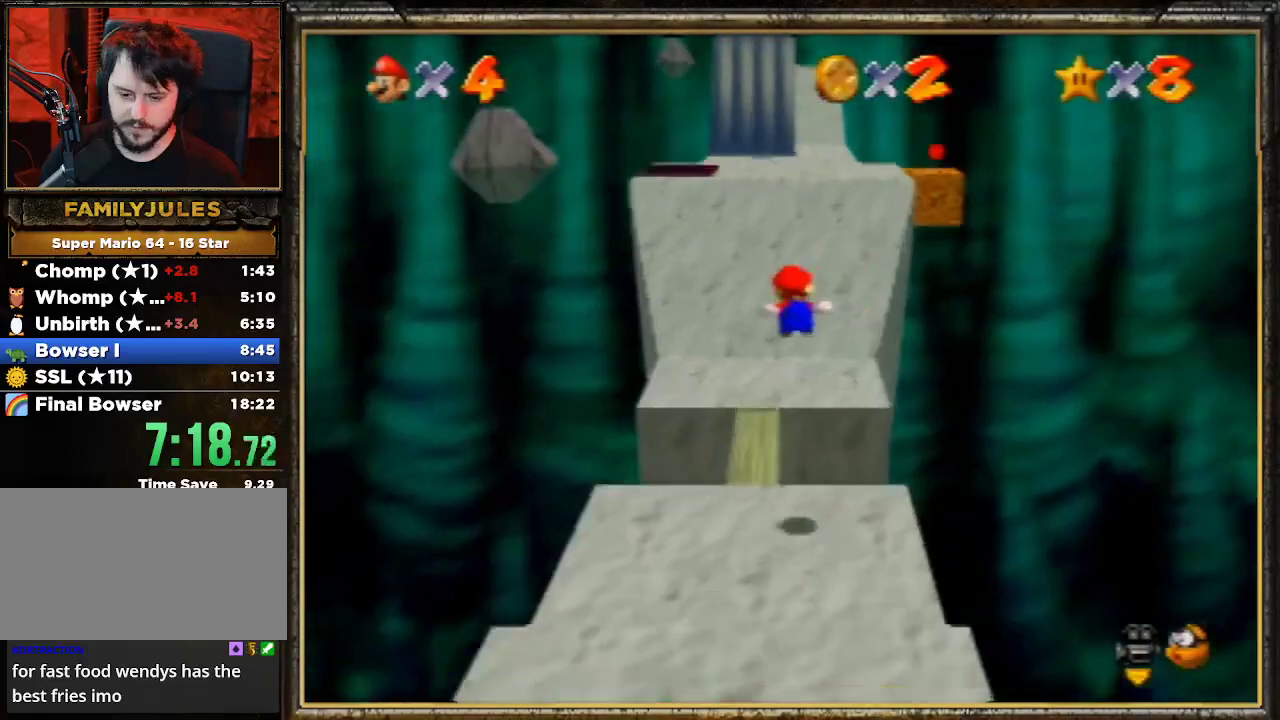
{"buttons": [], "left_stick": "up", "events": []}